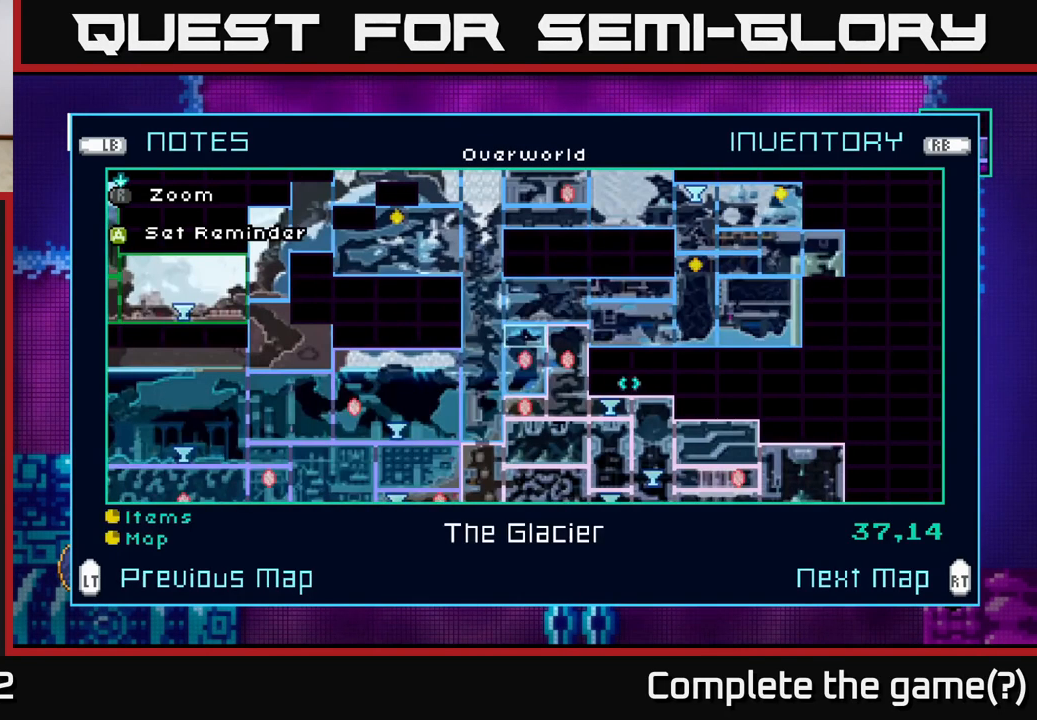
Gameplay with a controller (Xbox layout); each line is a JSON object with the inputs held at the frame after it. "events" lists button and stick changes between this image and that frame as [ms after this image, input, new state], when the widget could be followed in between.
{"buttons": [], "left_stick": "center", "right_stick": "center", "events": []}
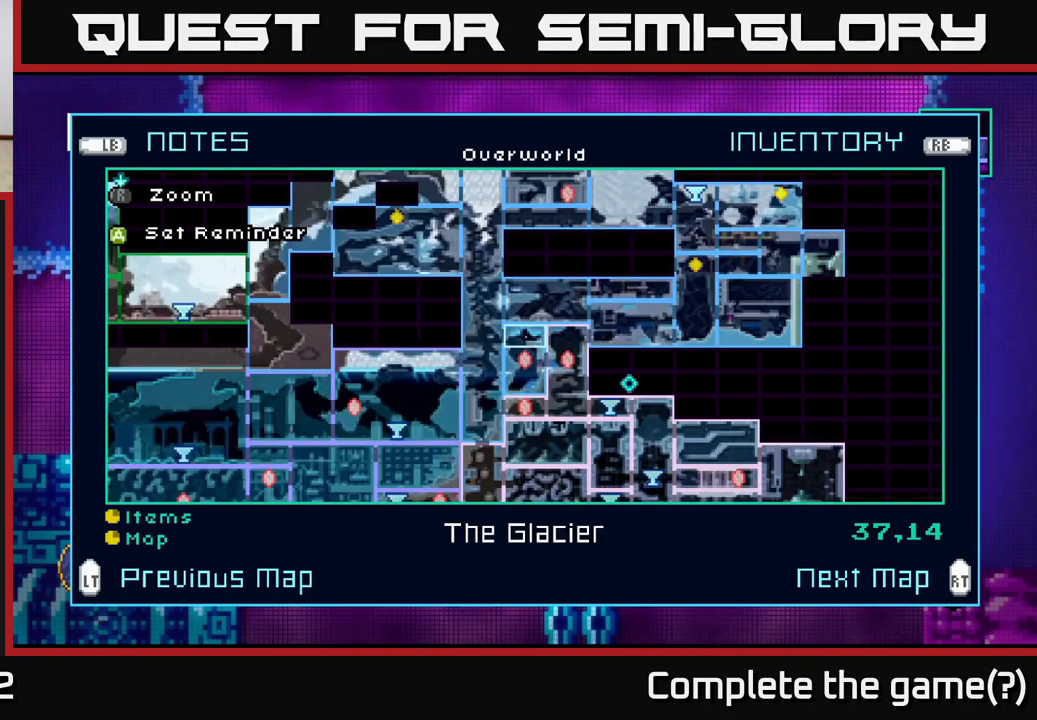
{"buttons": [], "left_stick": "center", "right_stick": "center", "events": [[300, "L2", "down"], [433, "L2", "up"]]}
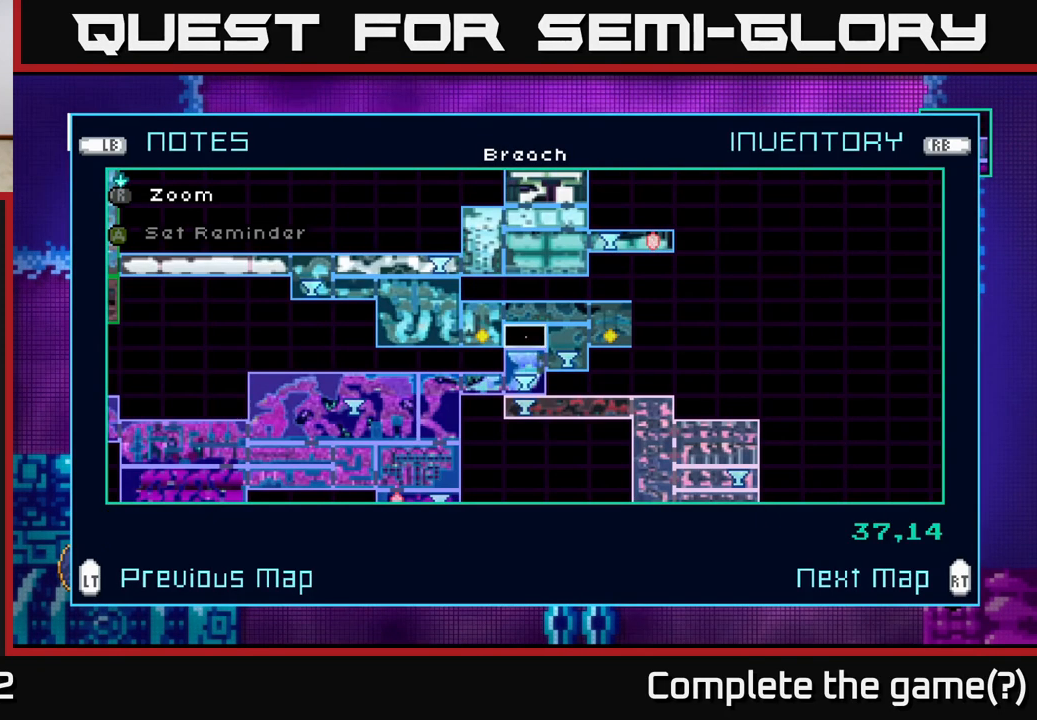
{"buttons": [], "left_stick": "center", "right_stick": "center", "events": []}
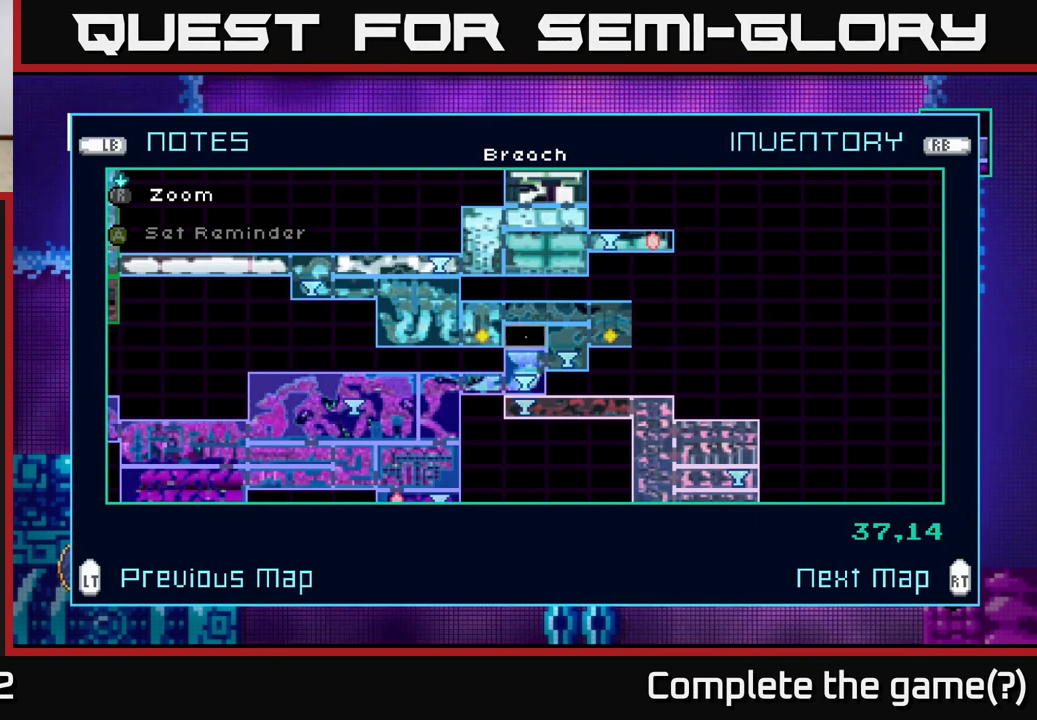
{"buttons": [], "left_stick": "center", "right_stick": "center", "events": [[284, "R2", "down"], [450, "R2", "up"]]}
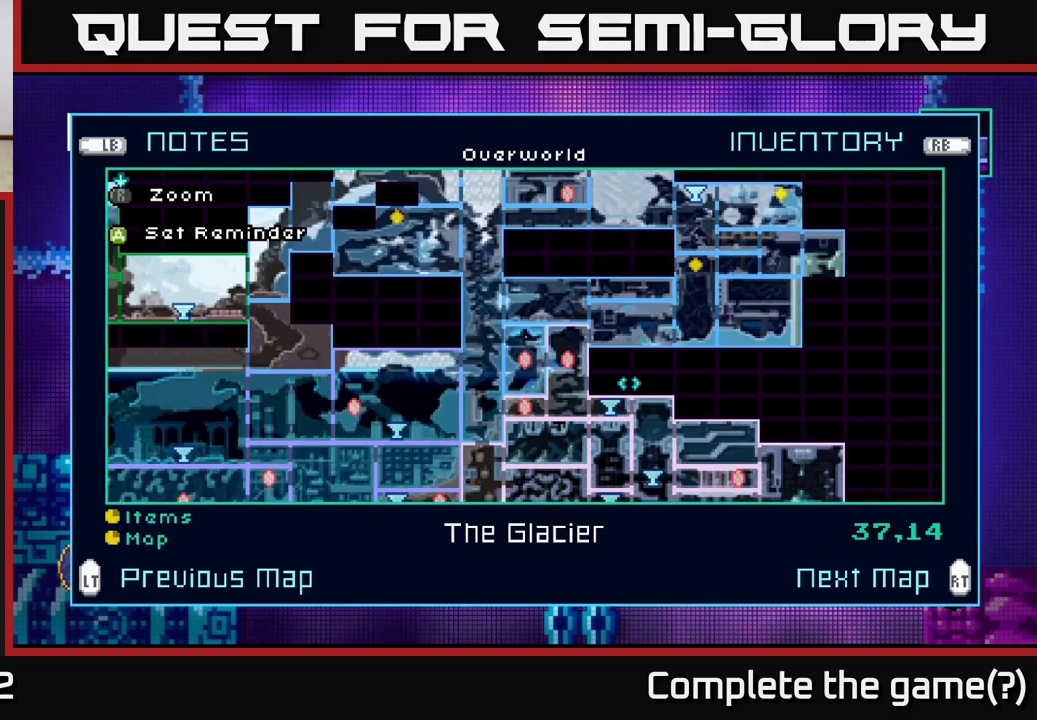
{"buttons": [], "left_stick": "center", "right_stick": "center", "events": [[300, "left_stick", "right"], [450, "left_stick", "center"]]}
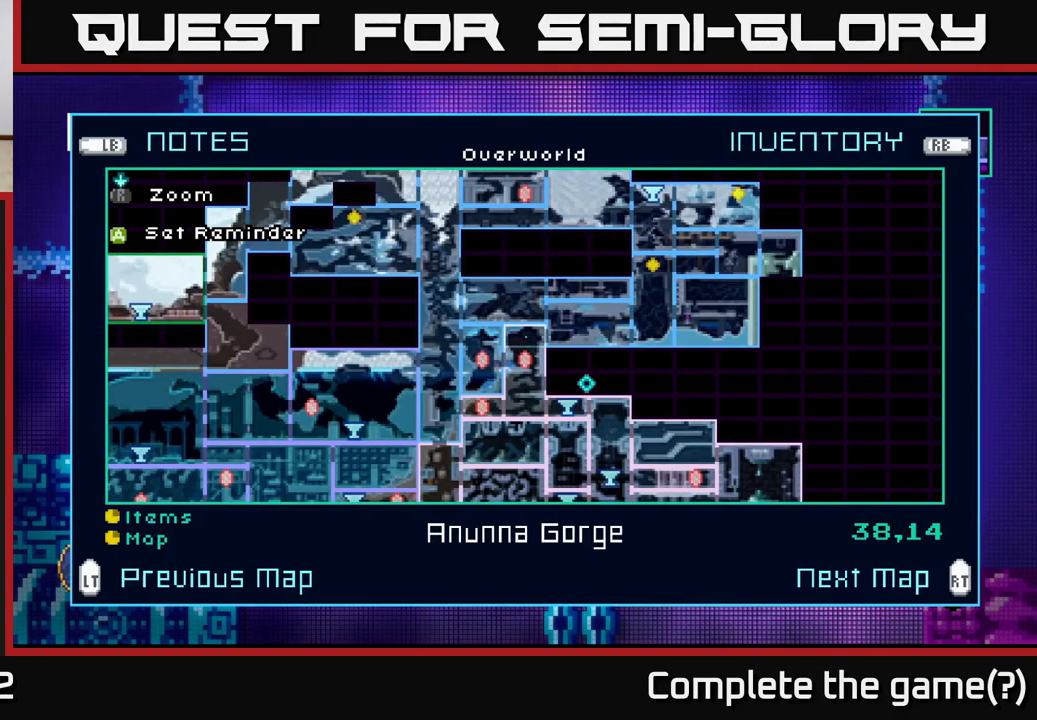
{"buttons": [], "left_stick": "center", "right_stick": "center", "events": [[150, "L2", "down"], [284, "L2", "up"]]}
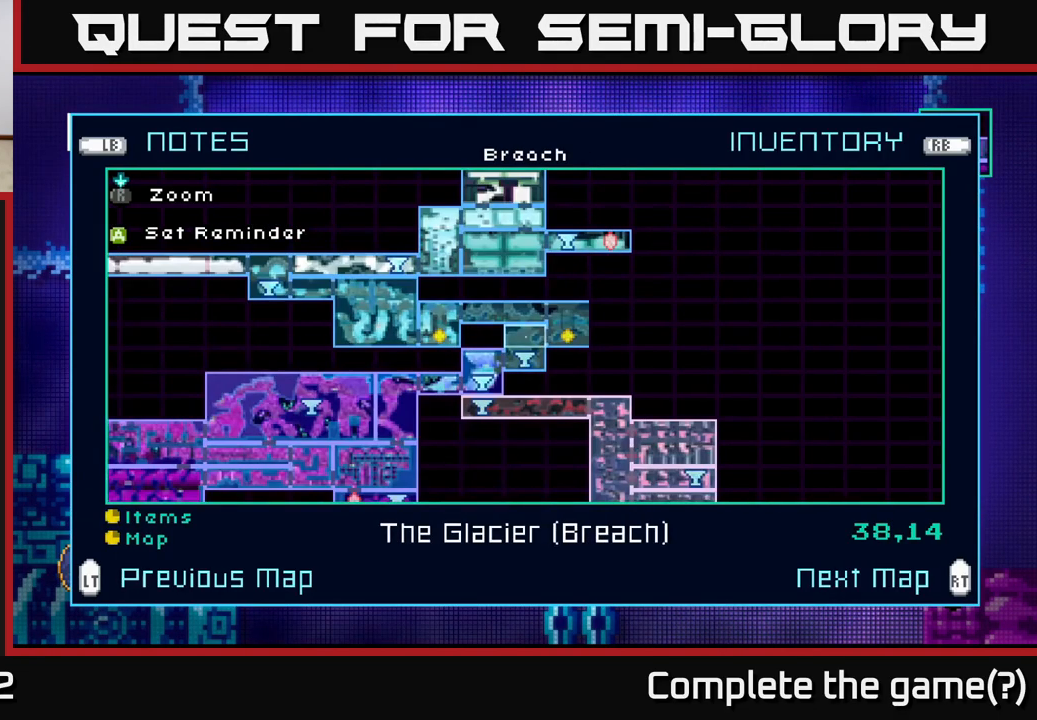
{"buttons": [], "left_stick": "center", "right_stick": "center", "events": []}
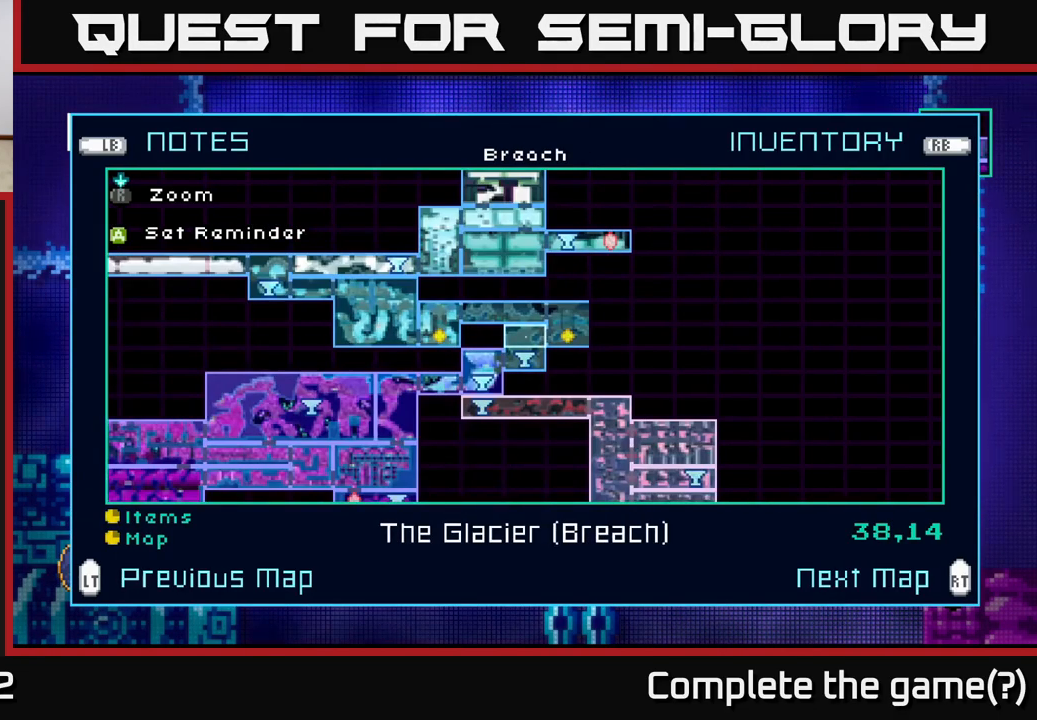
{"buttons": [], "left_stick": "center", "right_stick": "center", "events": []}
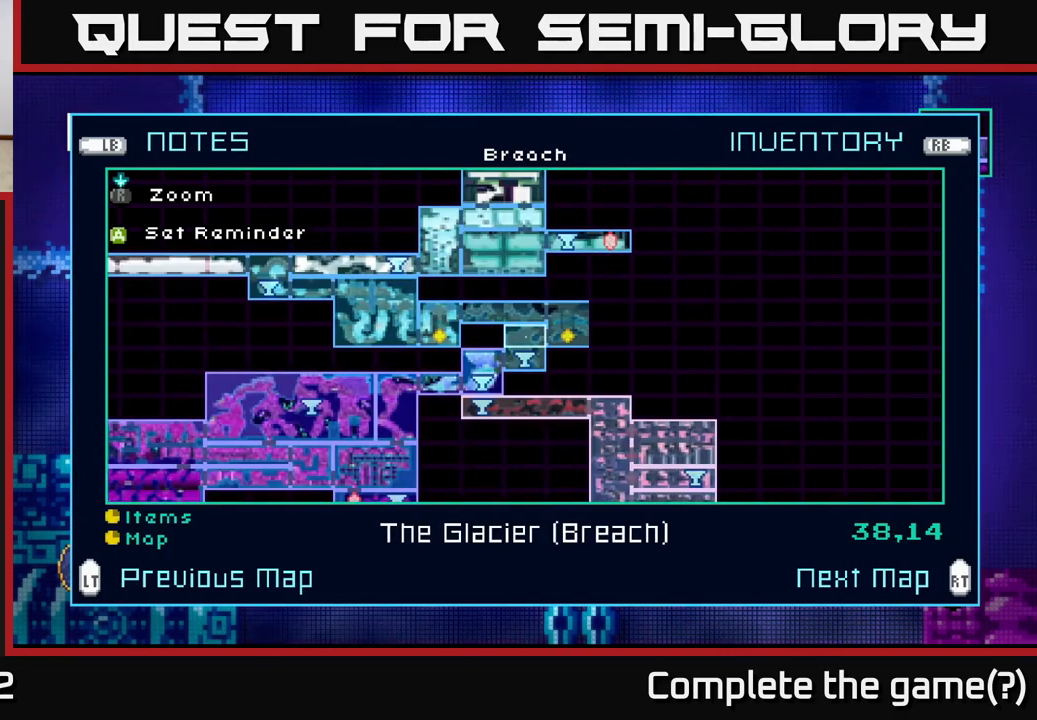
{"buttons": [], "left_stick": "center", "right_stick": "center", "events": [[50, "R2", "down"], [200, "R2", "up"]]}
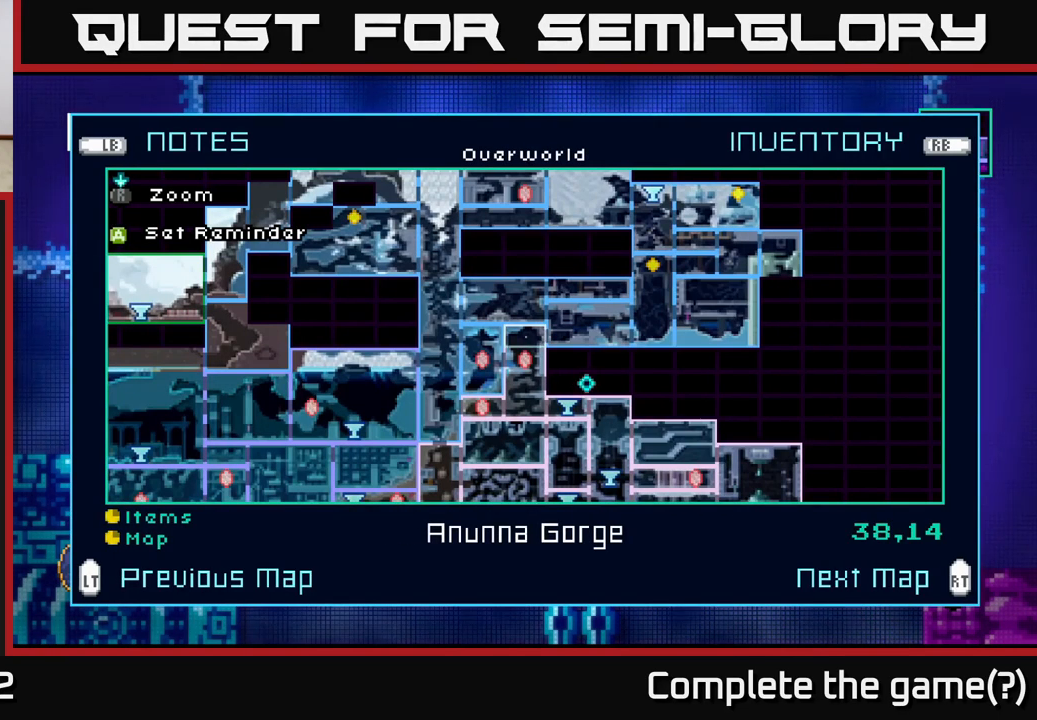
{"buttons": [], "left_stick": "center", "right_stick": "center", "events": [[284, "left_stick", "left"], [467, "left_stick", "center"]]}
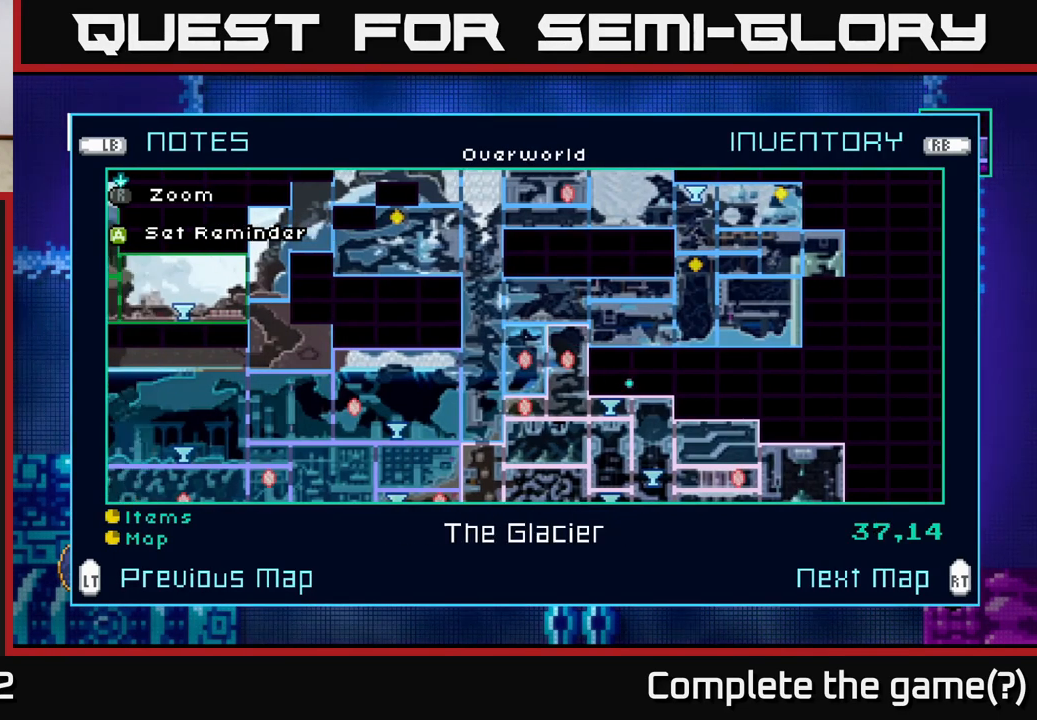
{"buttons": [], "left_stick": "center", "right_stick": "center", "events": [[100, "L2", "down"], [234, "L2", "up"]]}
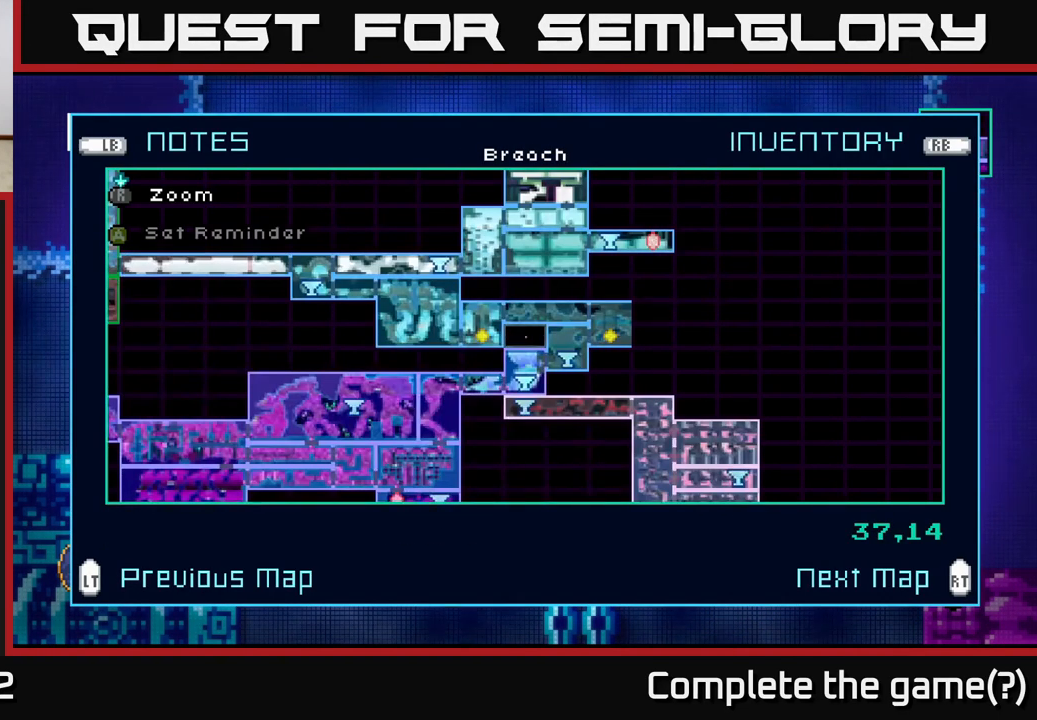
{"buttons": [], "left_stick": "center", "right_stick": "center", "events": [[267, "R2", "down"], [434, "R2", "up"]]}
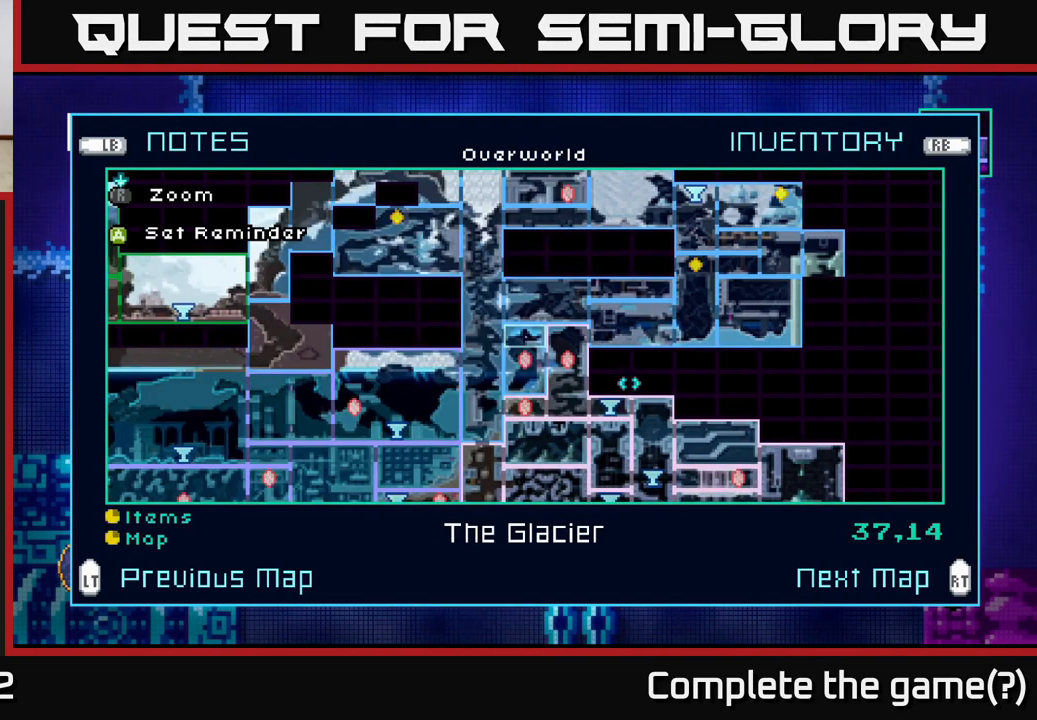
{"buttons": [], "left_stick": "center", "right_stick": "center", "events": [[267, "L2", "down"], [384, "L2", "up"]]}
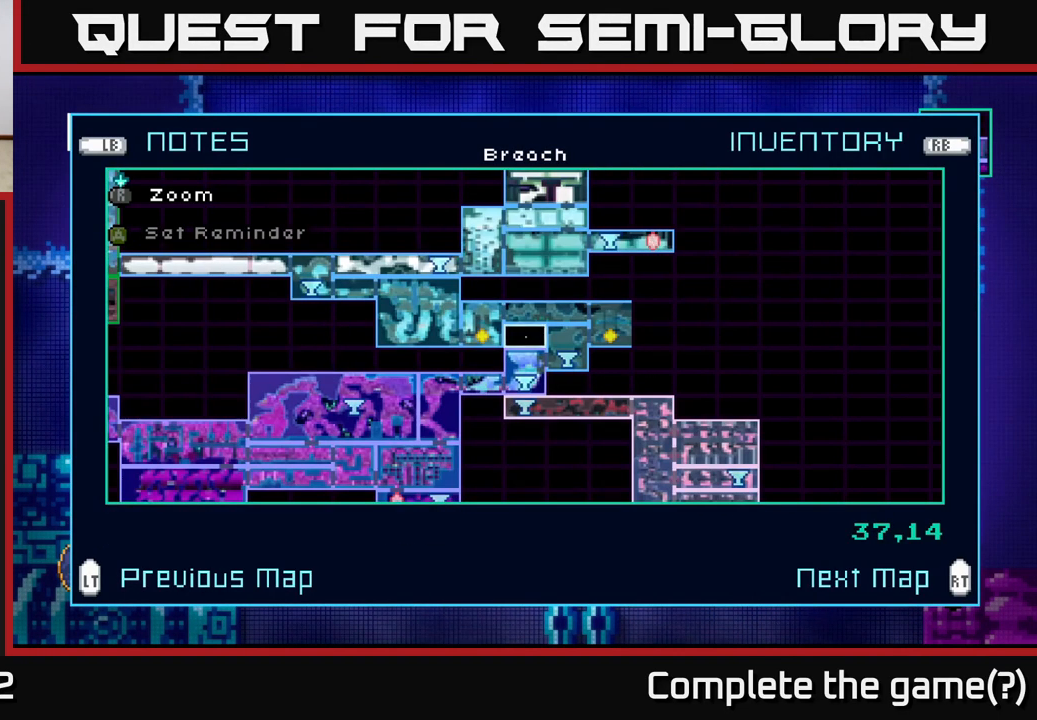
{"buttons": [], "left_stick": "left", "right_stick": "center", "events": [[134, "left_stick", "left"]]}
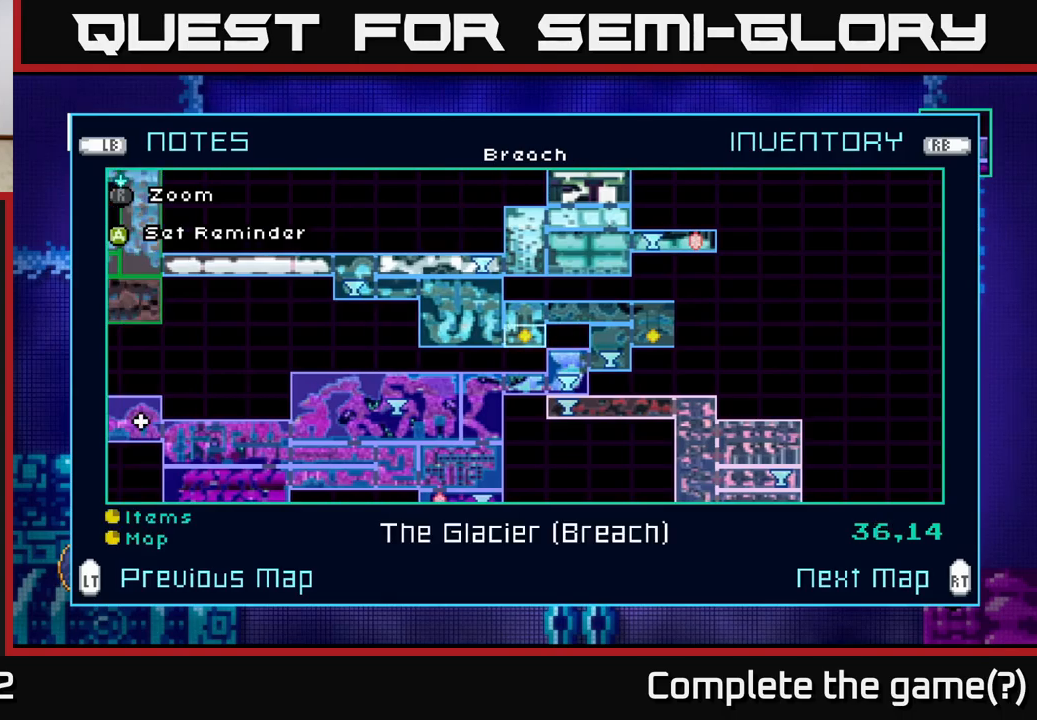
{"buttons": [], "left_stick": "left", "right_stick": "center", "events": []}
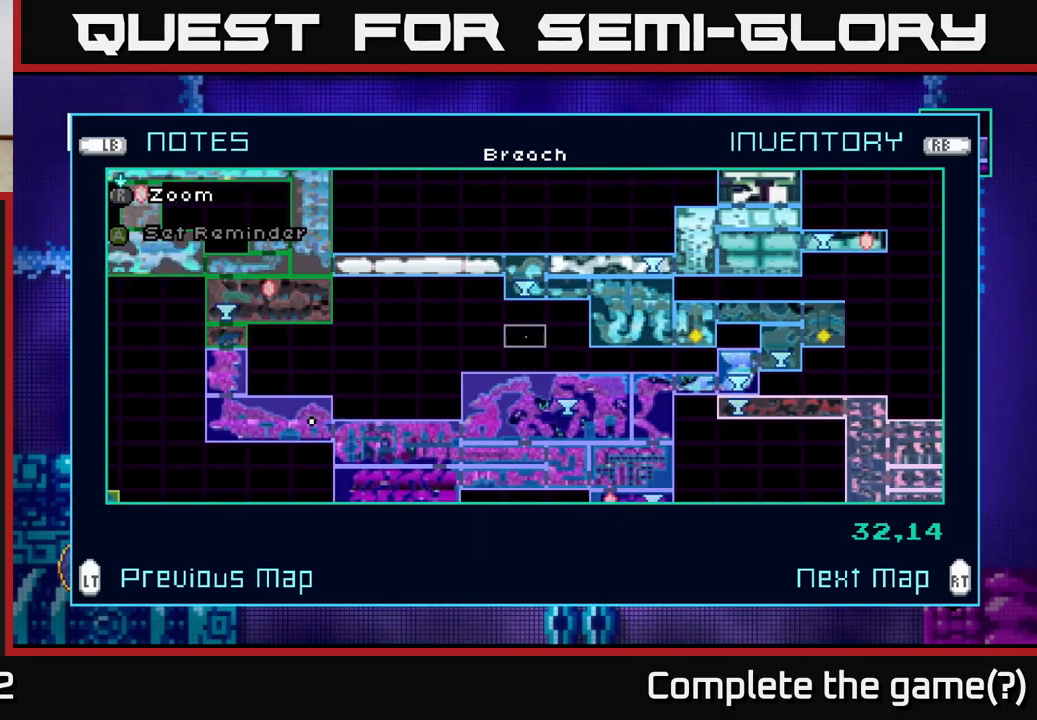
{"buttons": [], "left_stick": "center", "right_stick": "center", "events": [[317, "left_stick", "center"]]}
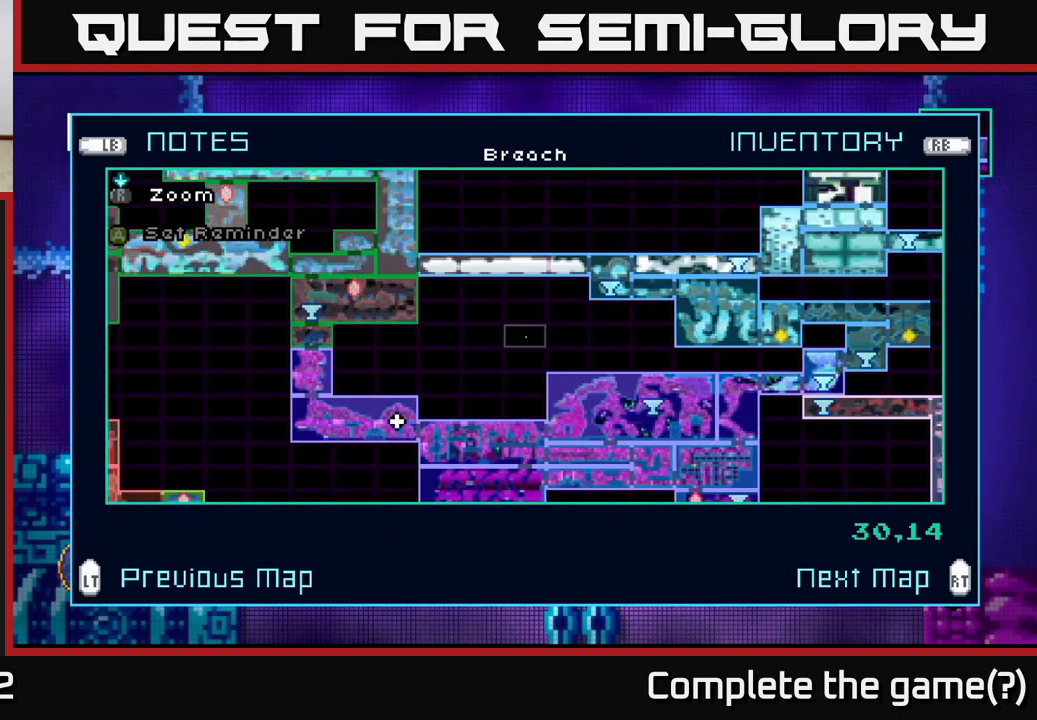
{"buttons": [], "left_stick": "down-left", "right_stick": "center", "events": [[83, "left_stick", "left"], [417, "left_stick", "down-left"]]}
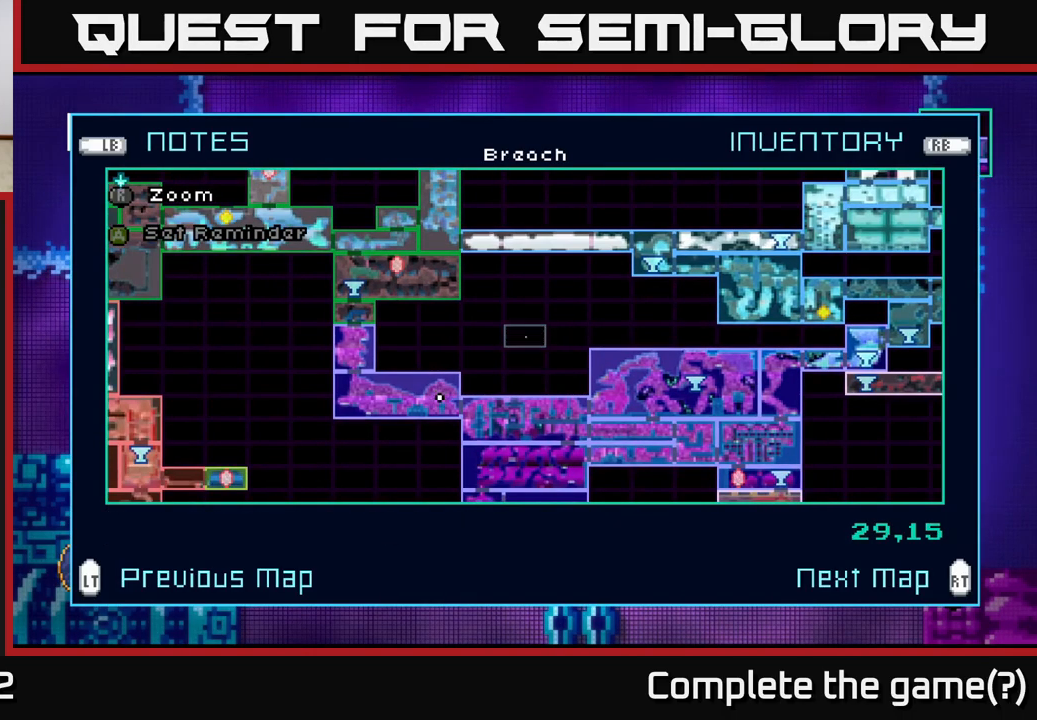
{"buttons": [], "left_stick": "down-left", "right_stick": "center", "events": []}
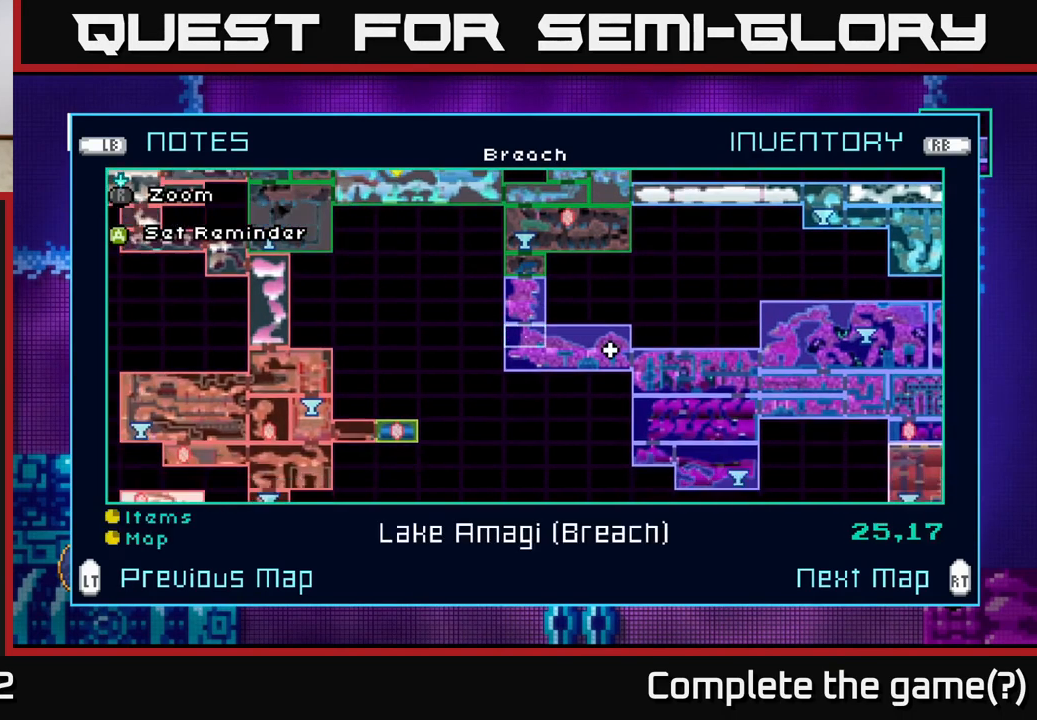
{"buttons": [], "left_stick": "up", "right_stick": "center", "events": [[83, "left_stick", "center"], [217, "left_stick", "up-left"], [433, "left_stick", "up"]]}
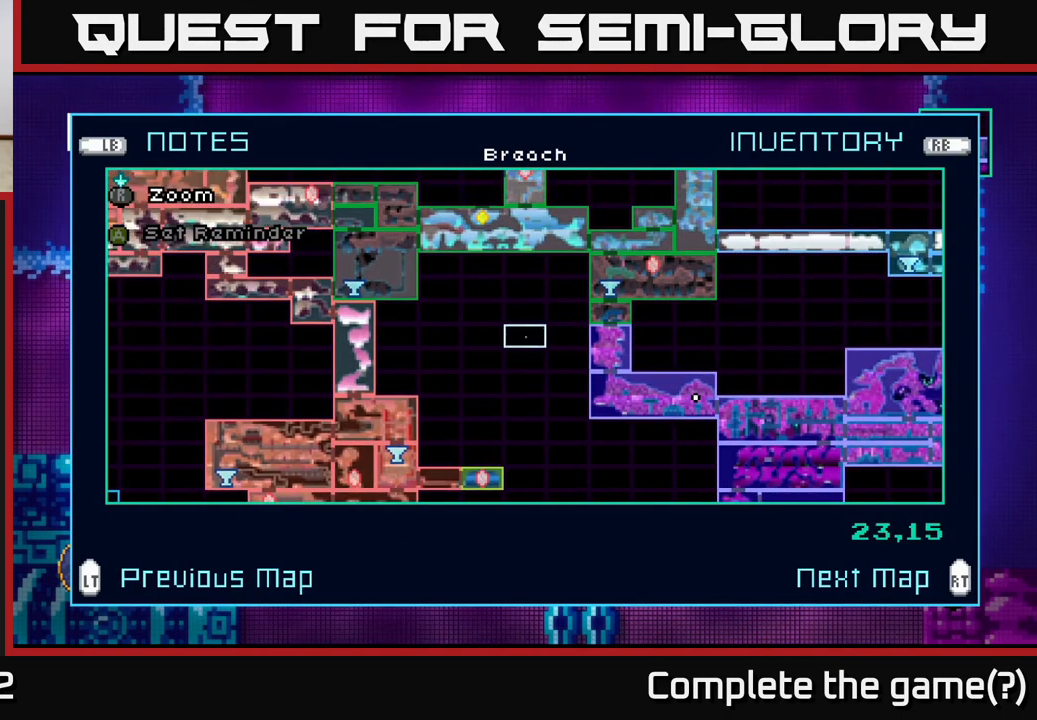
{"buttons": [], "left_stick": "up", "right_stick": "center", "events": []}
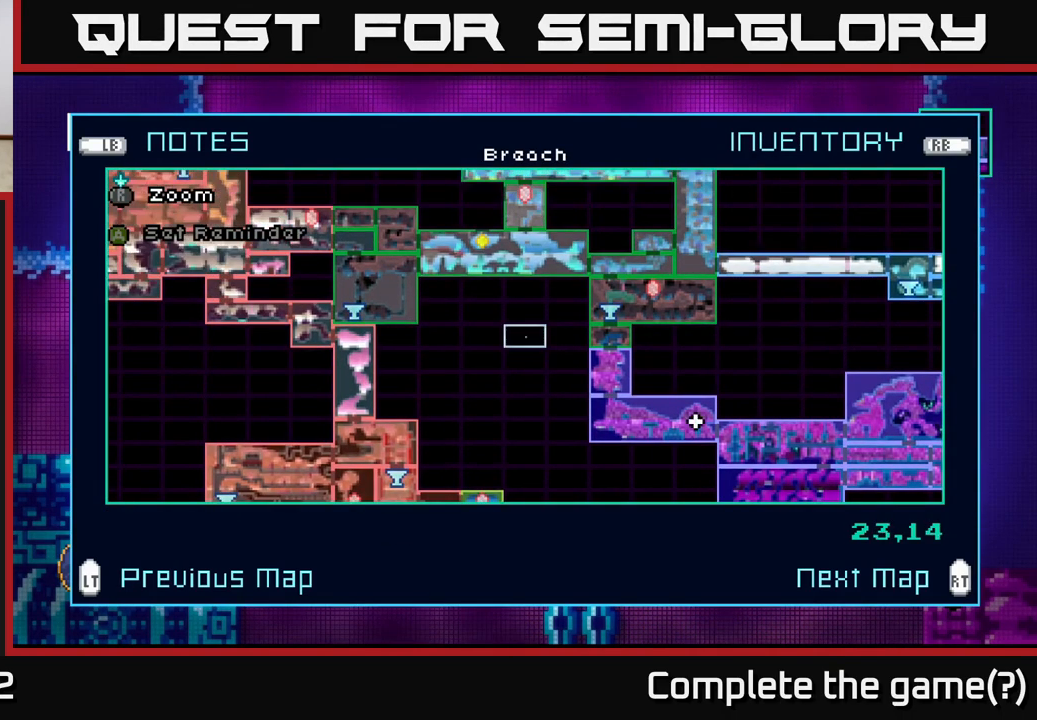
{"buttons": [], "left_stick": "up-left", "right_stick": "center", "events": [[317, "left_stick", "up-left"]]}
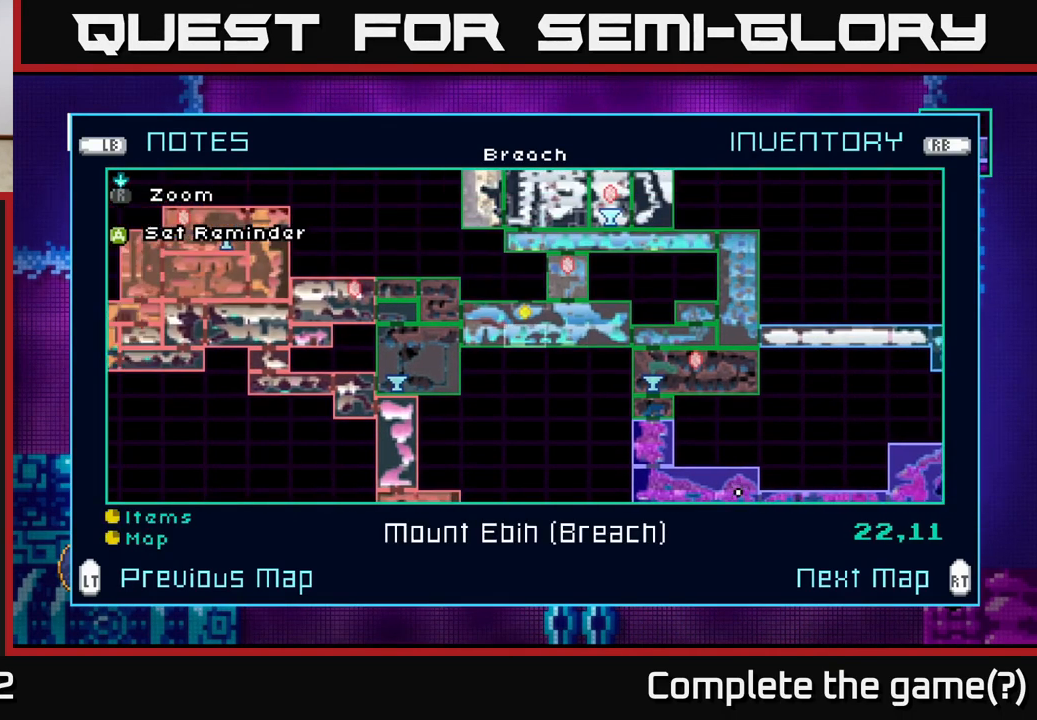
{"buttons": [], "left_stick": "center", "right_stick": "center", "events": [[17, "left_stick", "up"], [267, "left_stick", "center"], [333, "left_stick", "up"], [467, "left_stick", "center"]]}
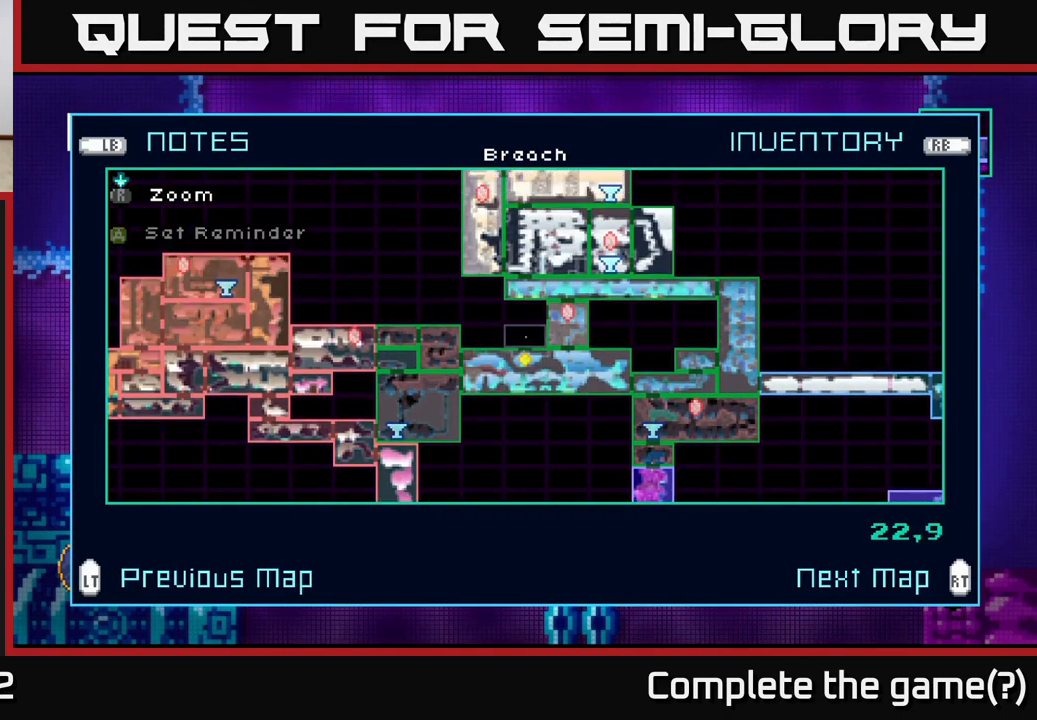
{"buttons": [], "left_stick": "center", "right_stick": "center", "events": [[100, "L2", "down"], [217, "L2", "up"]]}
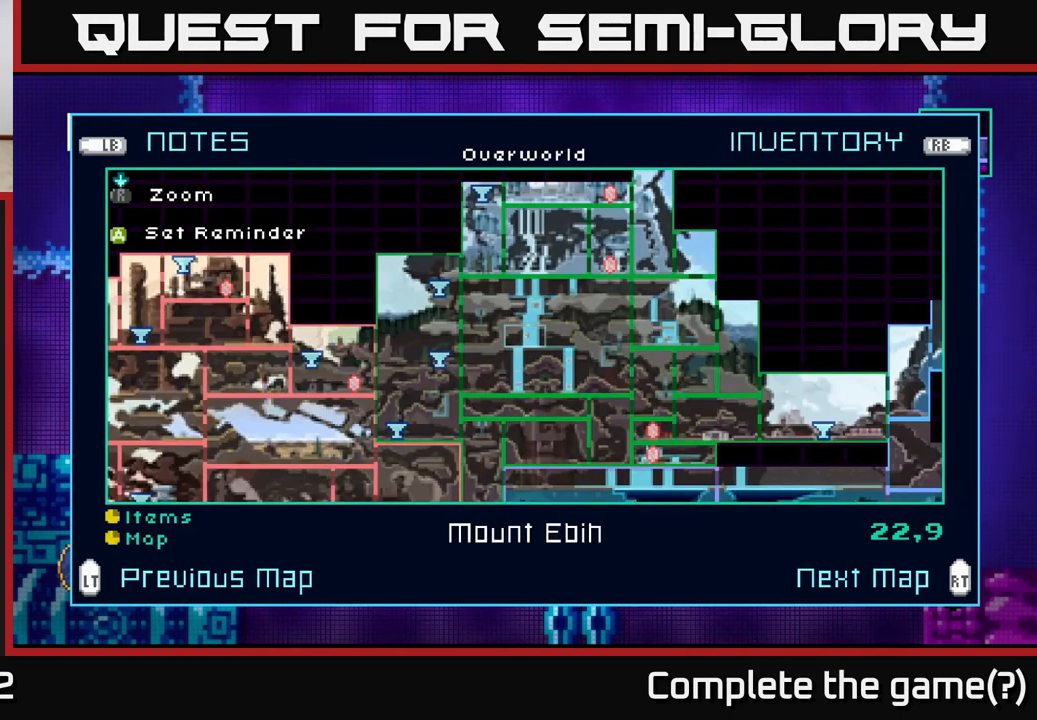
{"buttons": [], "left_stick": "center", "right_stick": "center", "events": []}
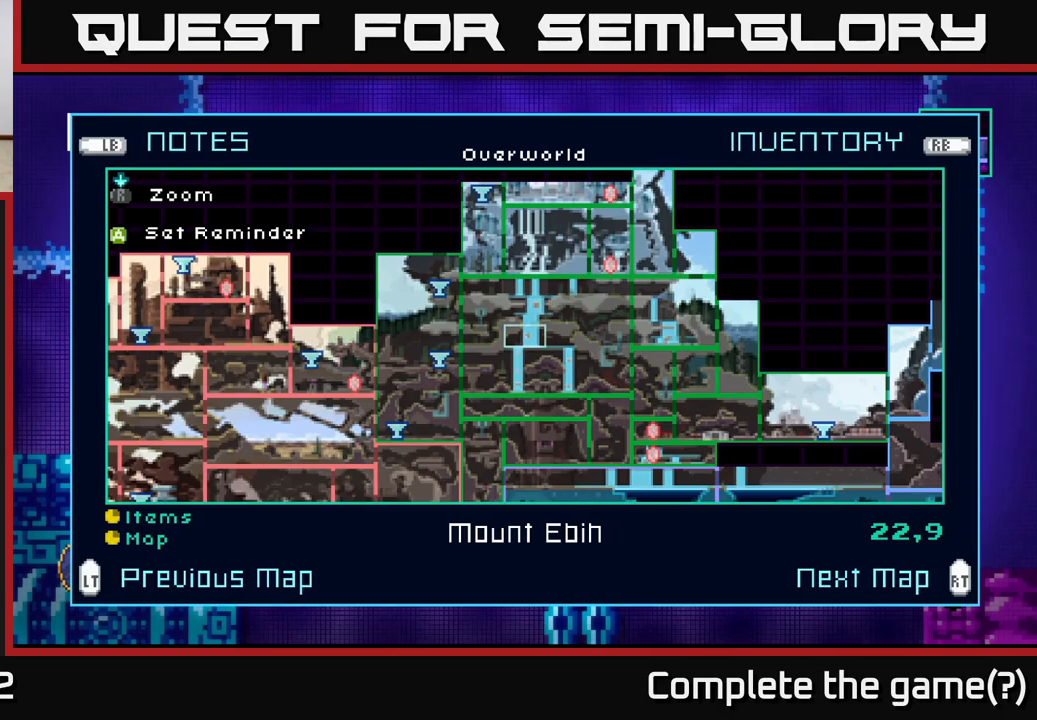
{"buttons": [], "left_stick": "center", "right_stick": "center", "events": [[200, "R2", "down"], [367, "R2", "up"]]}